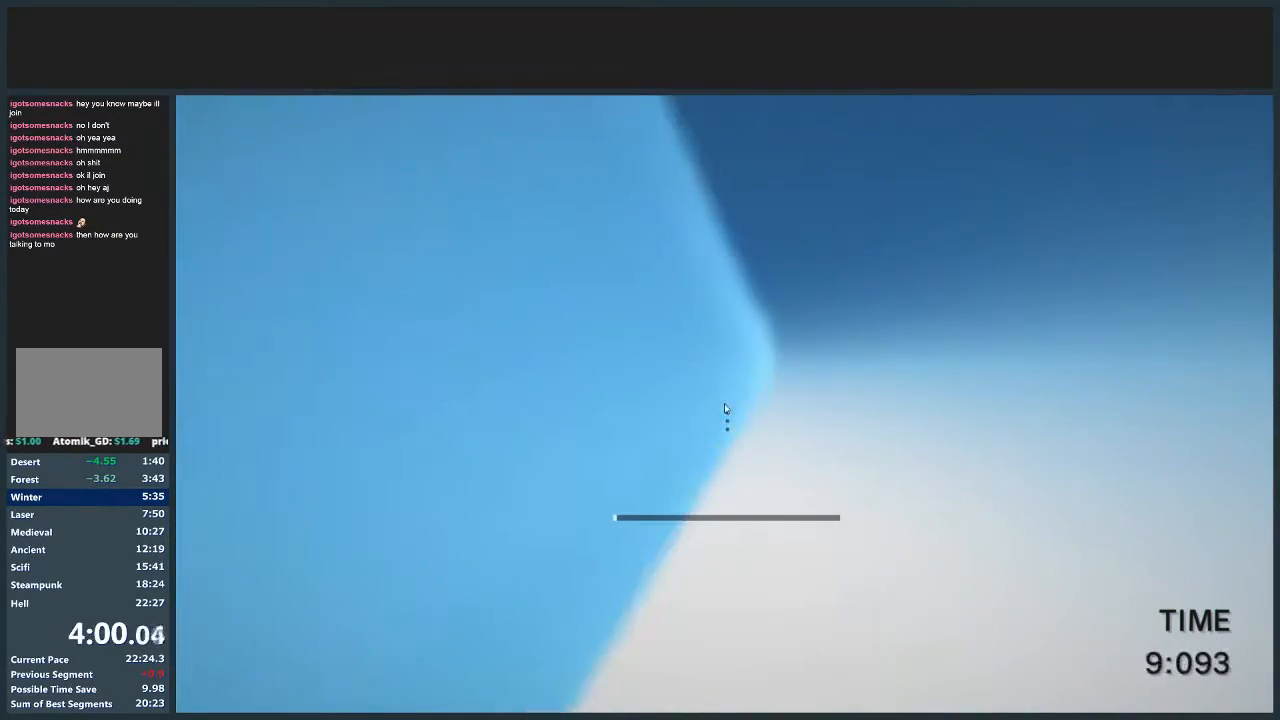
Gameplay with keyboard and mouse; each line is a JSON object with the keys and mouse buttons held at the frame after it. "events" lists presses ("down") and releases ("up") of "a", "d", "jump", "s", "w", "mouse_left" and "mouse_right" between this image and that frame as [ms after this image, input, new state], when the widget could be followed in between. "mouse_left", "mouse_right" = the "left", "right" buttons of the "mouse" list. No other keys are recorded. Mouse movement is not recorded. Key names are as the overlay labels them; some are game actions (e.g. jump) rather than physical keys.
{"keys": [], "mouse": ["left"], "events": [[234, "jump", "up"], [234, "w", "up"], [300, "mouse_left", "down"], [434, "mouse_left", "up"], [501, "mouse_left", "down"]]}
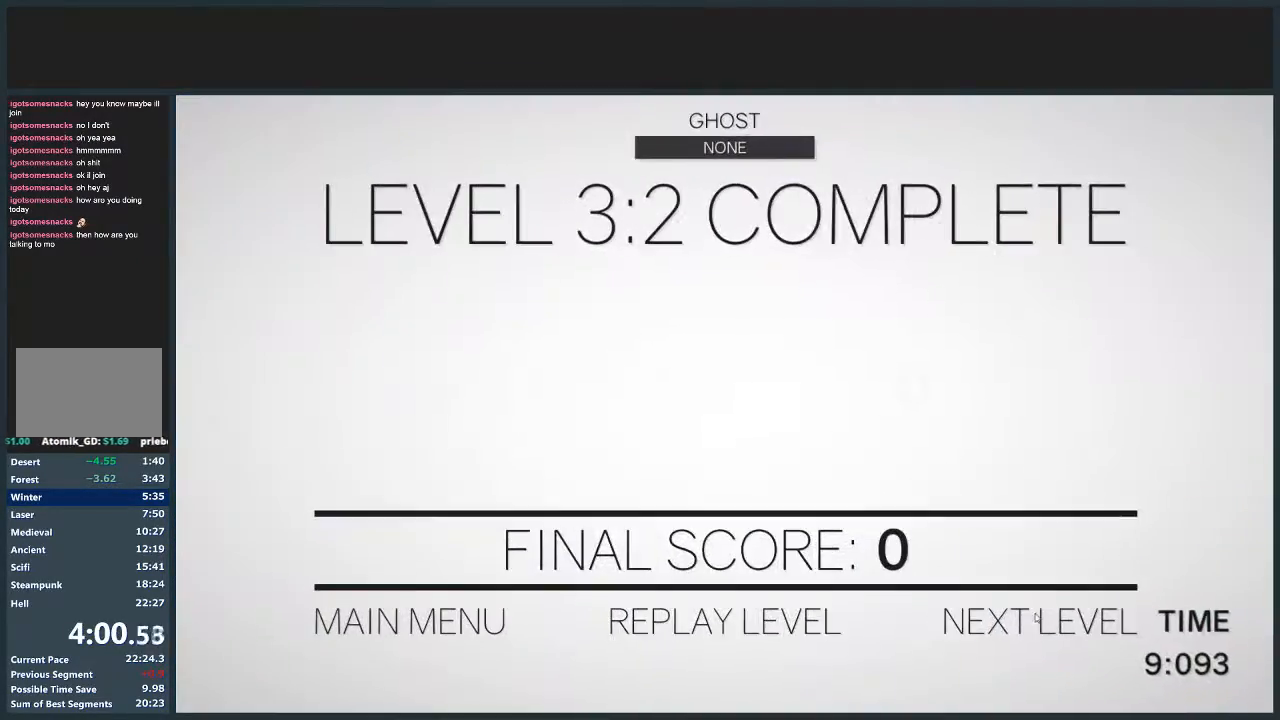
{"keys": ["d", "w"], "mouse": [], "events": [[66, "d", "down"], [66, "mouse_left", "up"], [66, "w", "down"]]}
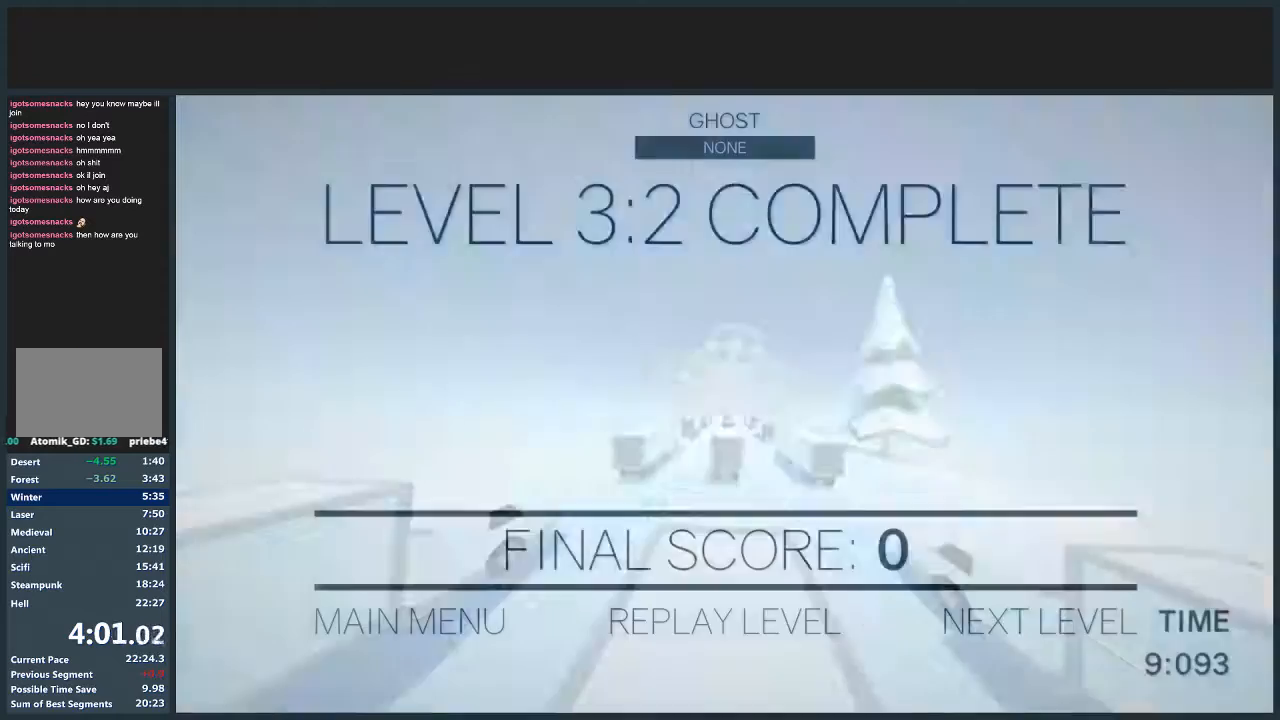
{"keys": ["d", "w"], "mouse": [], "events": []}
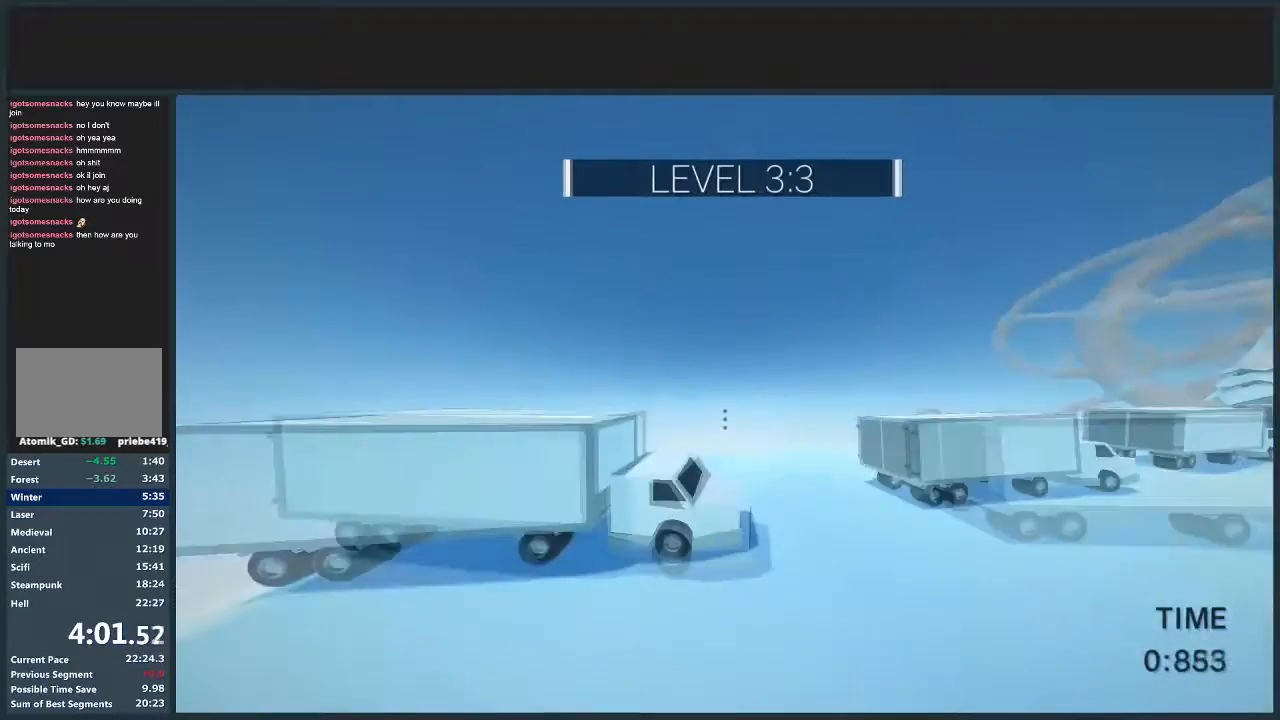
{"keys": ["d", "jump", "w"], "mouse": [], "events": [[100, "jump", "down"]]}
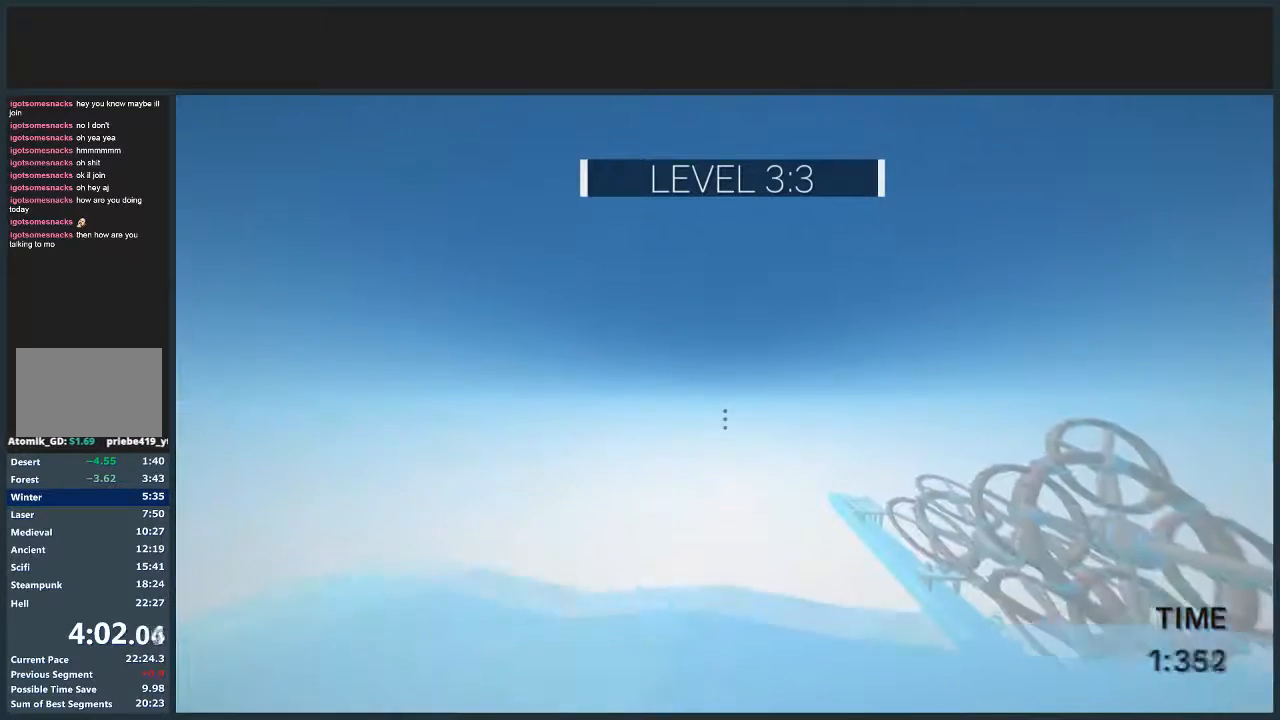
{"keys": ["d", "jump", "w"], "mouse": [], "events": []}
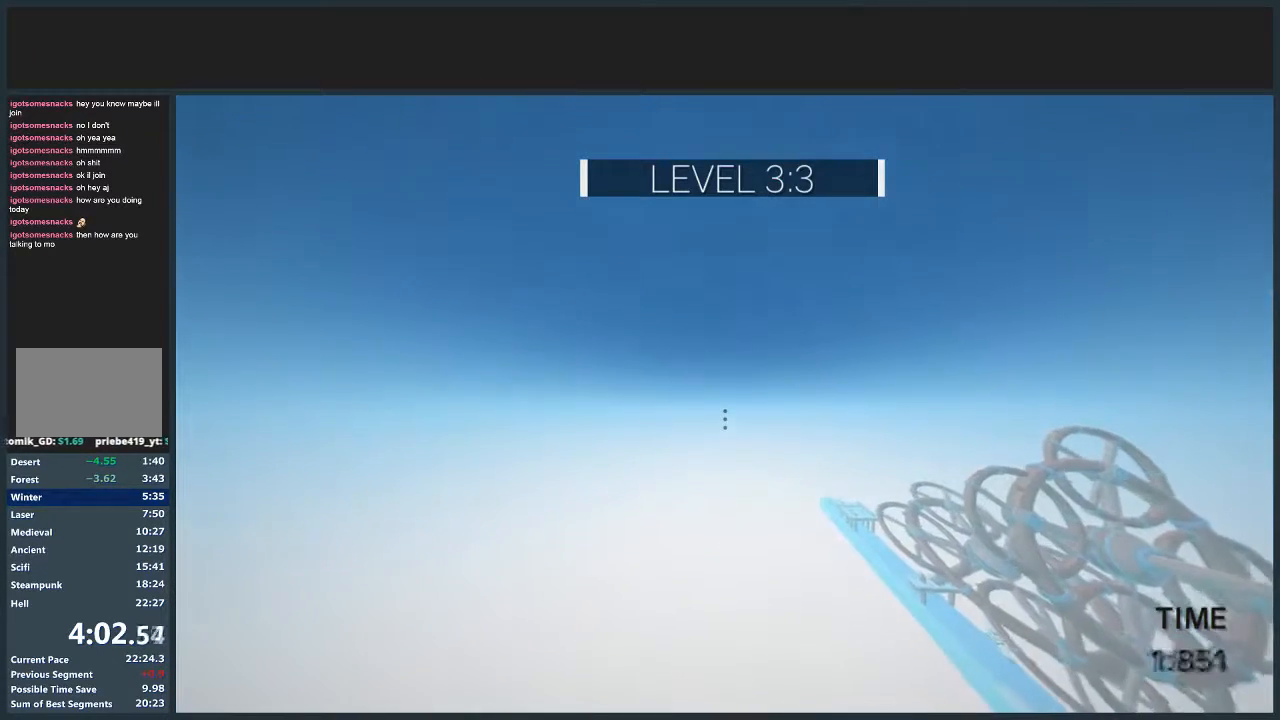
{"keys": ["d", "jump", "w"], "mouse": [], "events": []}
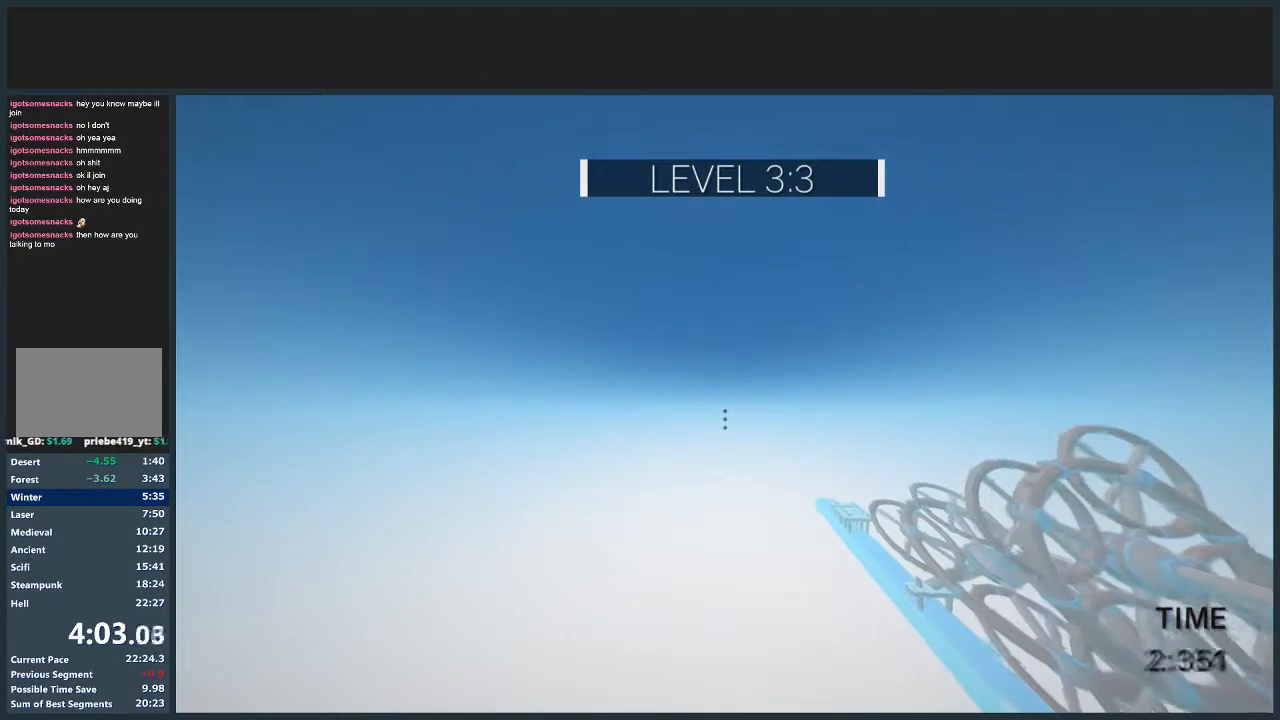
{"keys": ["d", "jump", "w"], "mouse": [], "events": []}
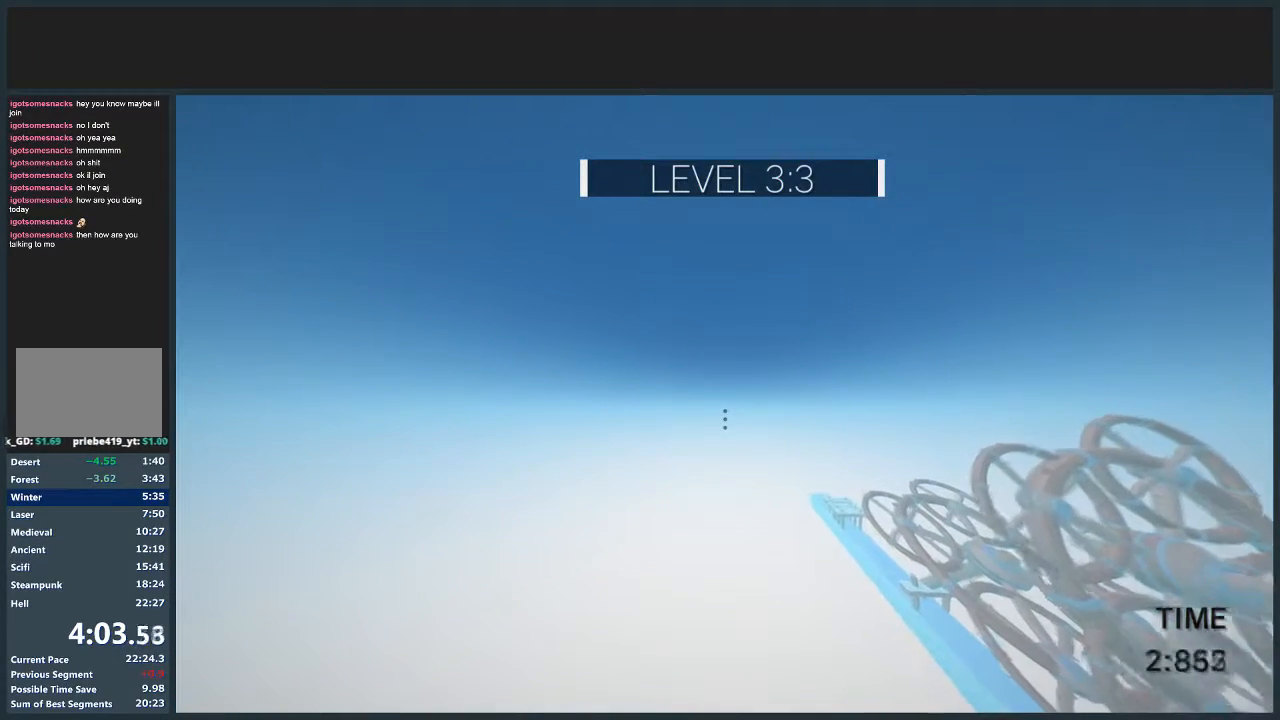
{"keys": ["d", "jump", "w"], "mouse": [], "events": []}
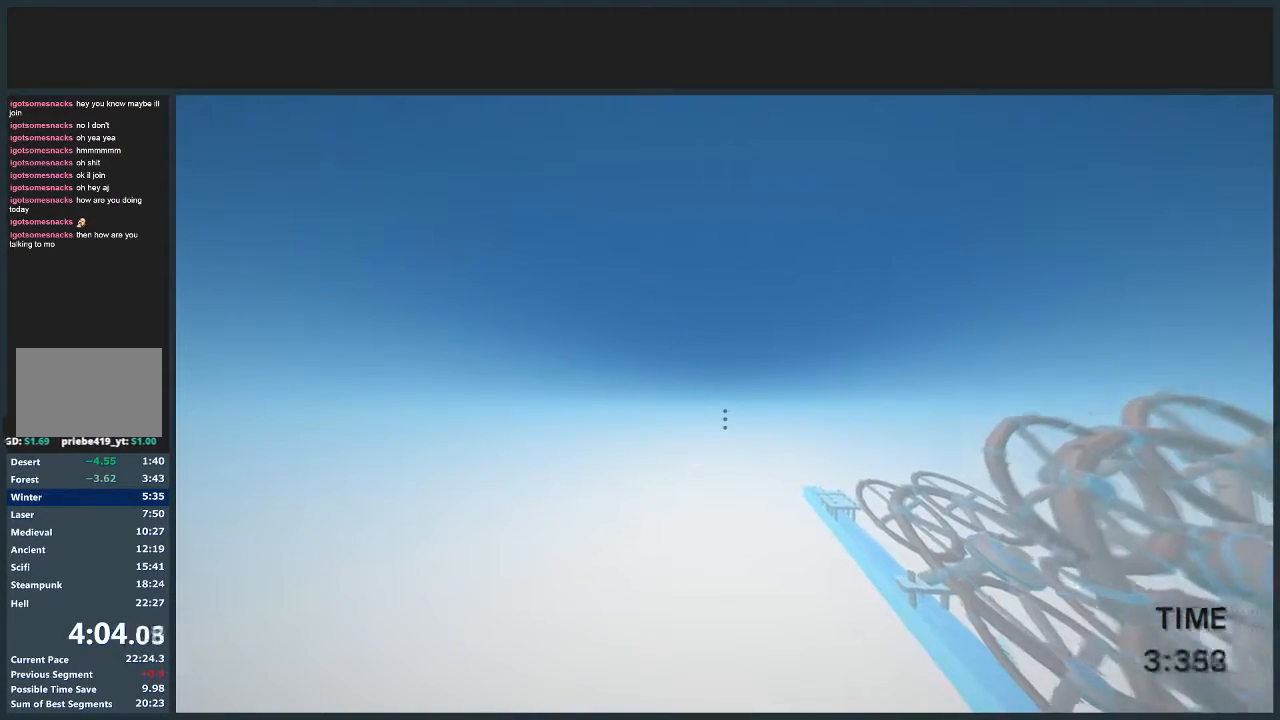
{"keys": ["d", "jump", "w"], "mouse": [], "events": []}
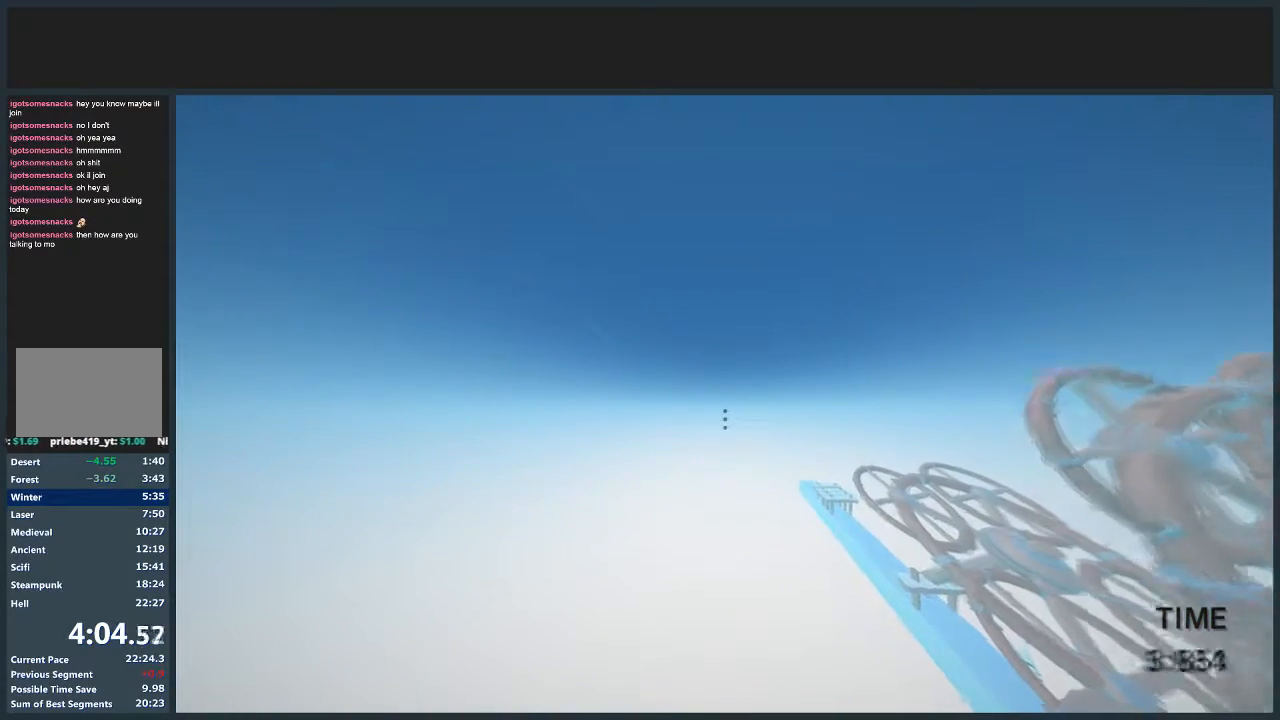
{"keys": ["d", "jump", "w"], "mouse": [], "events": []}
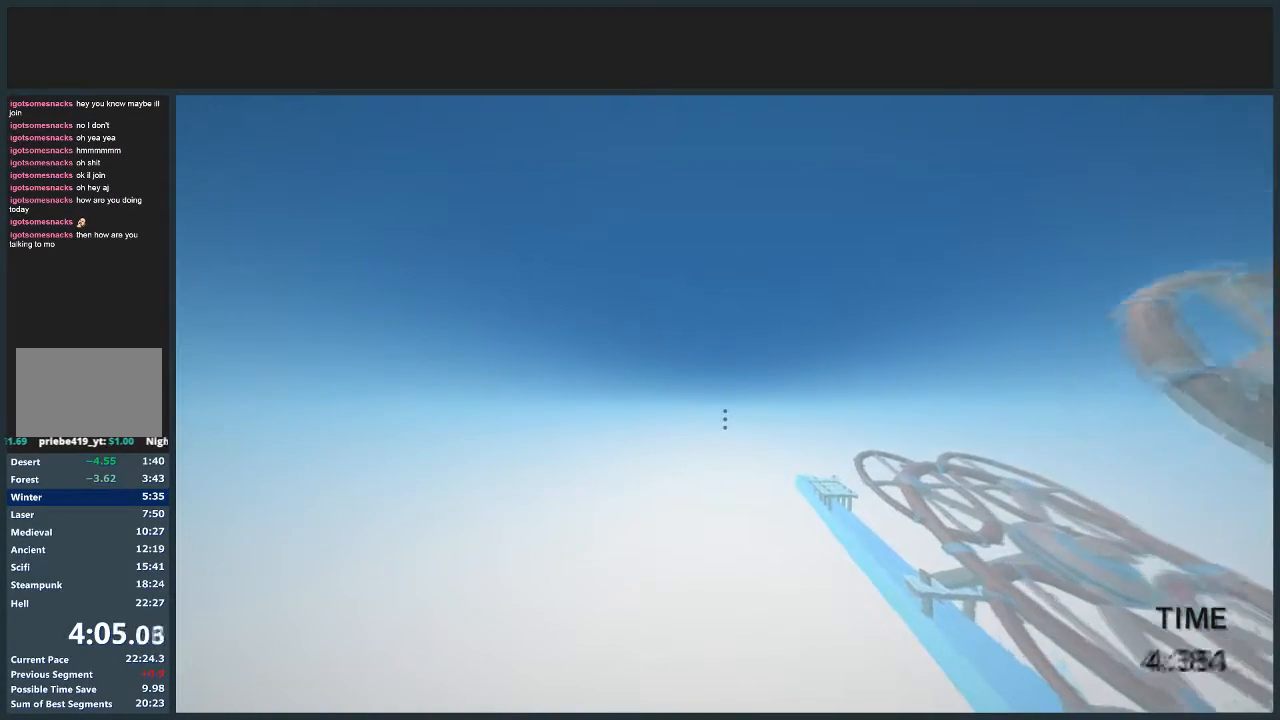
{"keys": ["d", "jump", "w"], "mouse": [], "events": []}
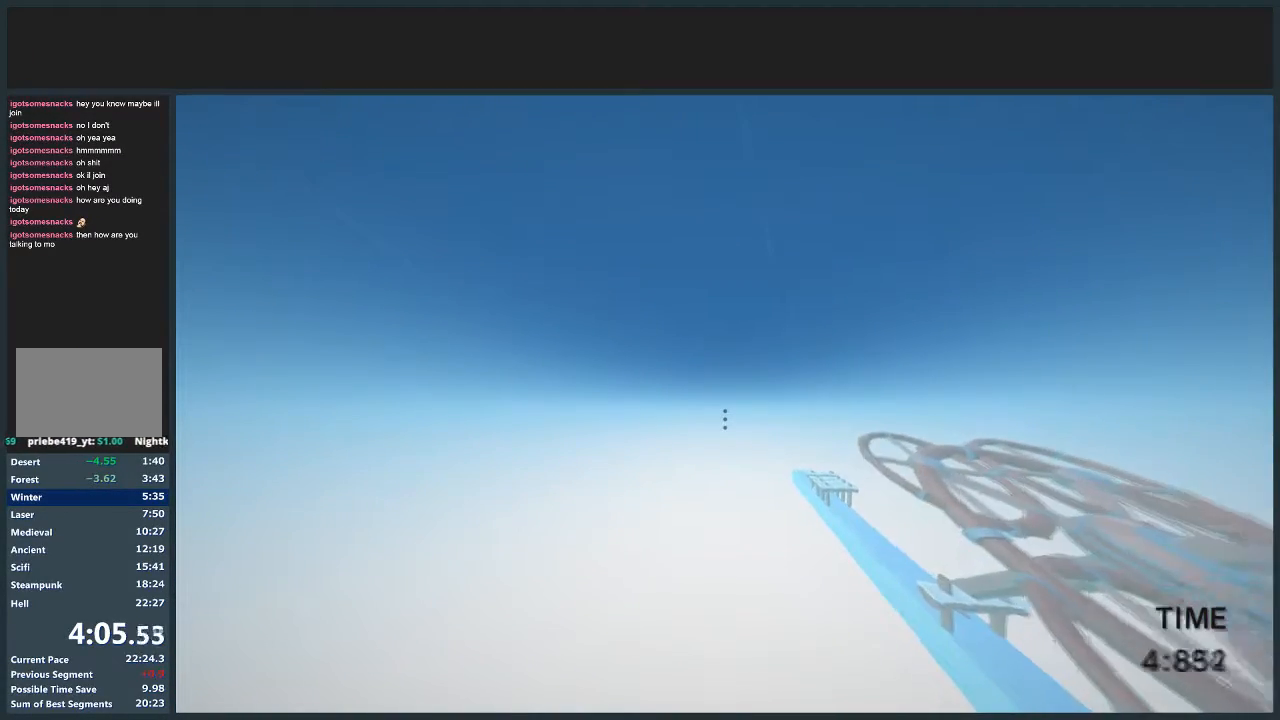
{"keys": ["d", "jump", "w"], "mouse": [], "events": []}
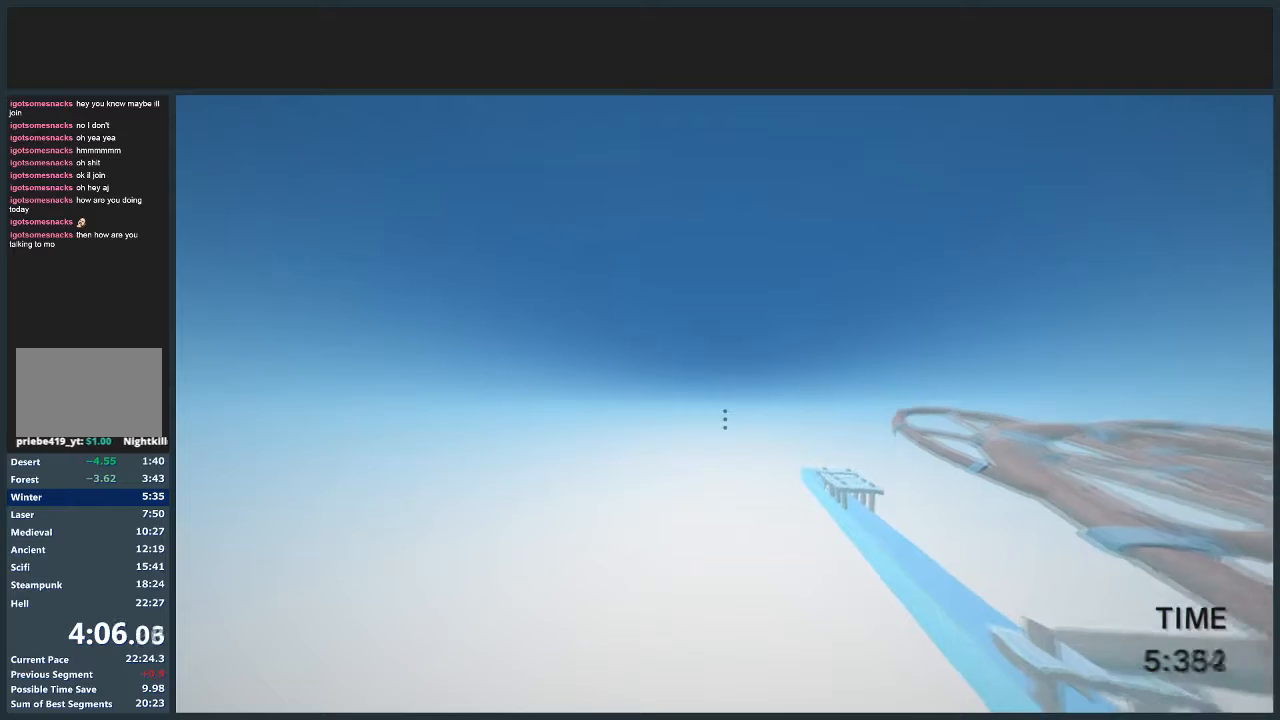
{"keys": ["d", "jump", "w"], "mouse": [], "events": []}
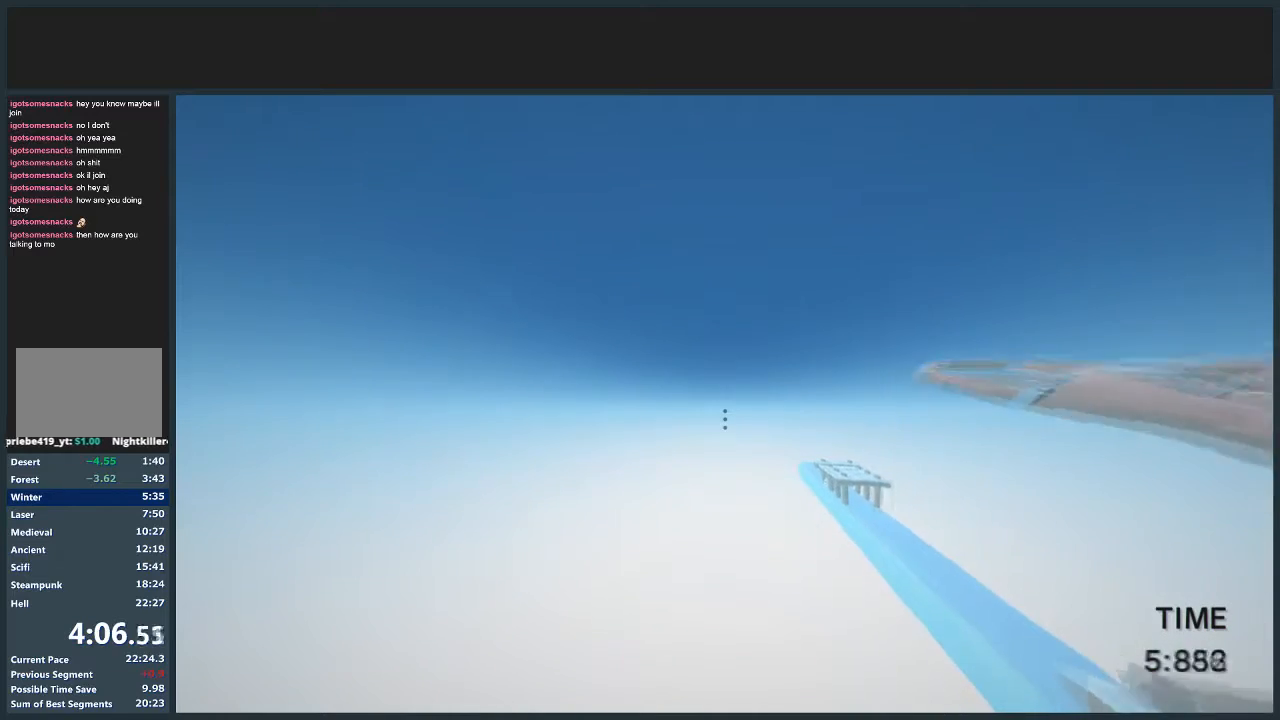
{"keys": ["d", "jump", "w"], "mouse": ["left"], "events": [[500, "mouse_left", "down"]]}
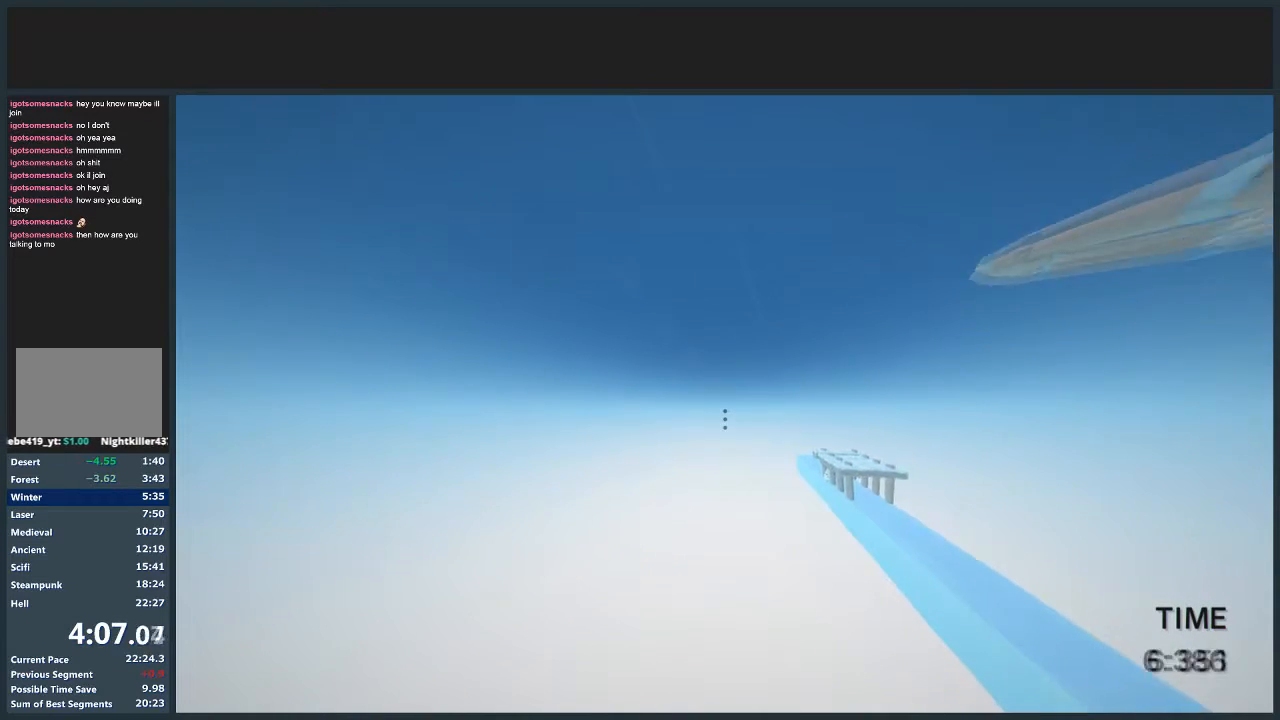
{"keys": ["d", "jump", "w"], "mouse": [], "events": [[100, "mouse_left", "up"]]}
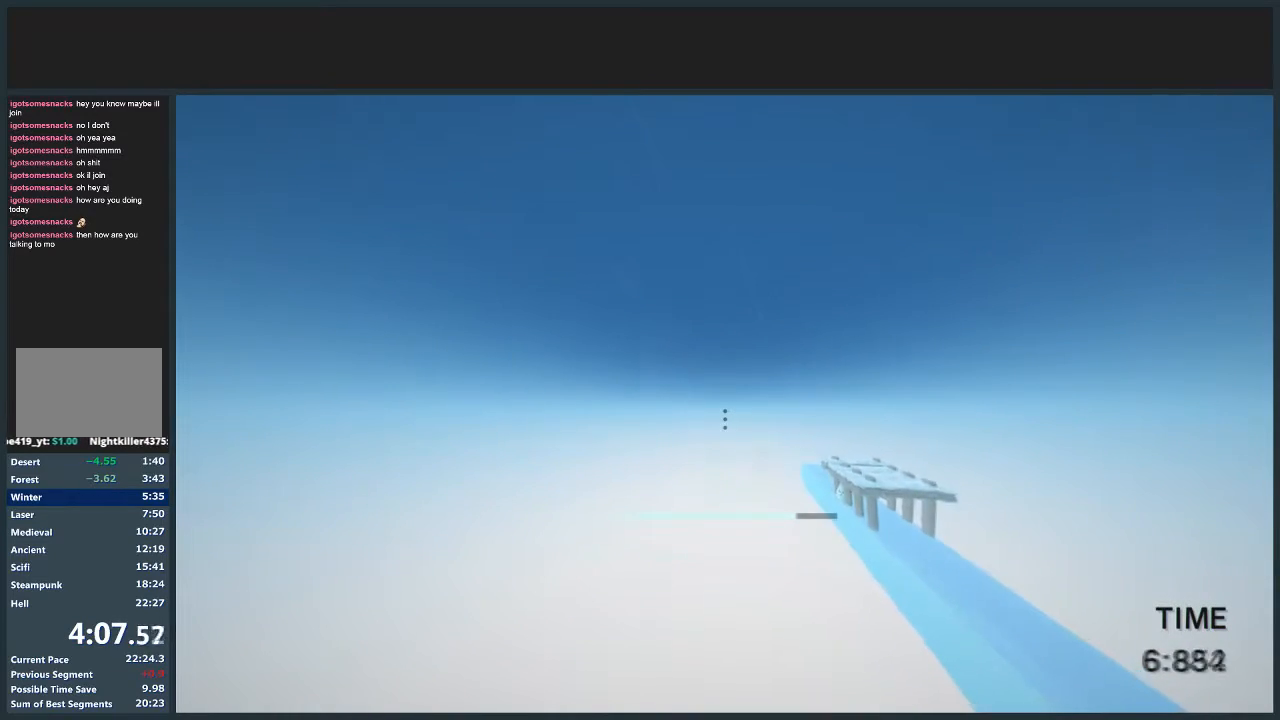
{"keys": ["d", "jump", "w"], "mouse": [], "events": []}
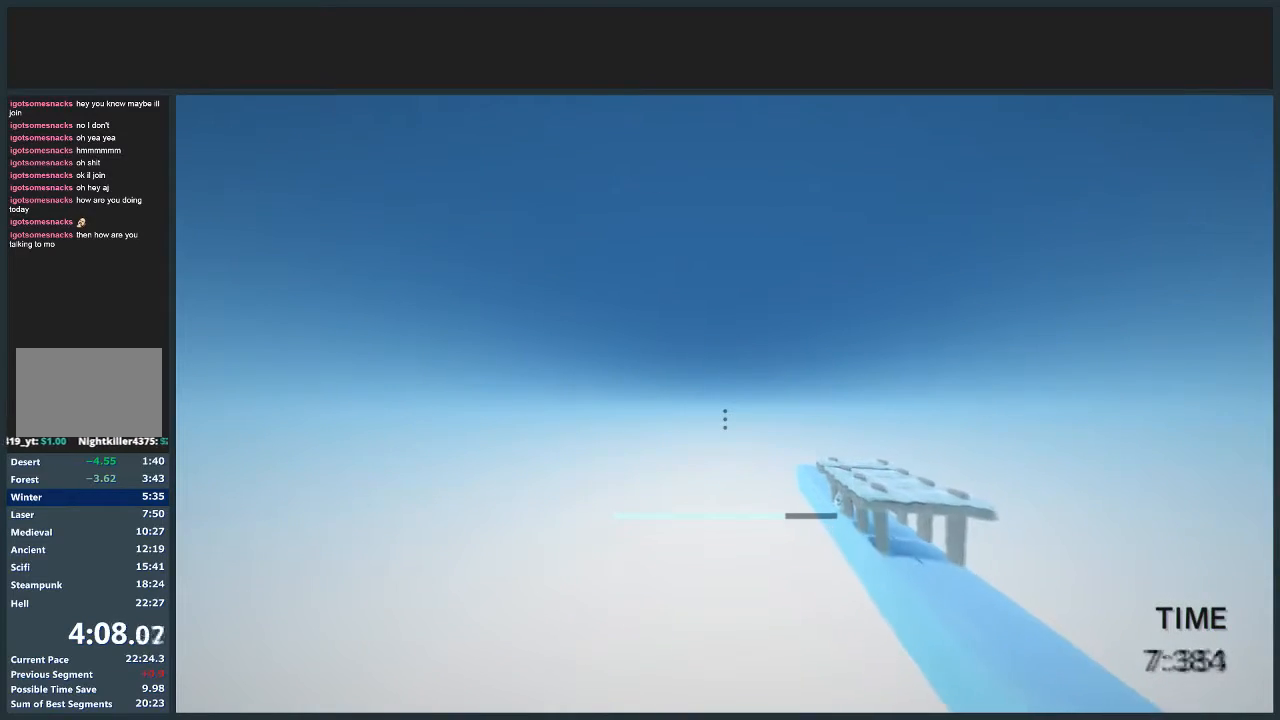
{"keys": ["d", "jump", "w"], "mouse": [], "events": []}
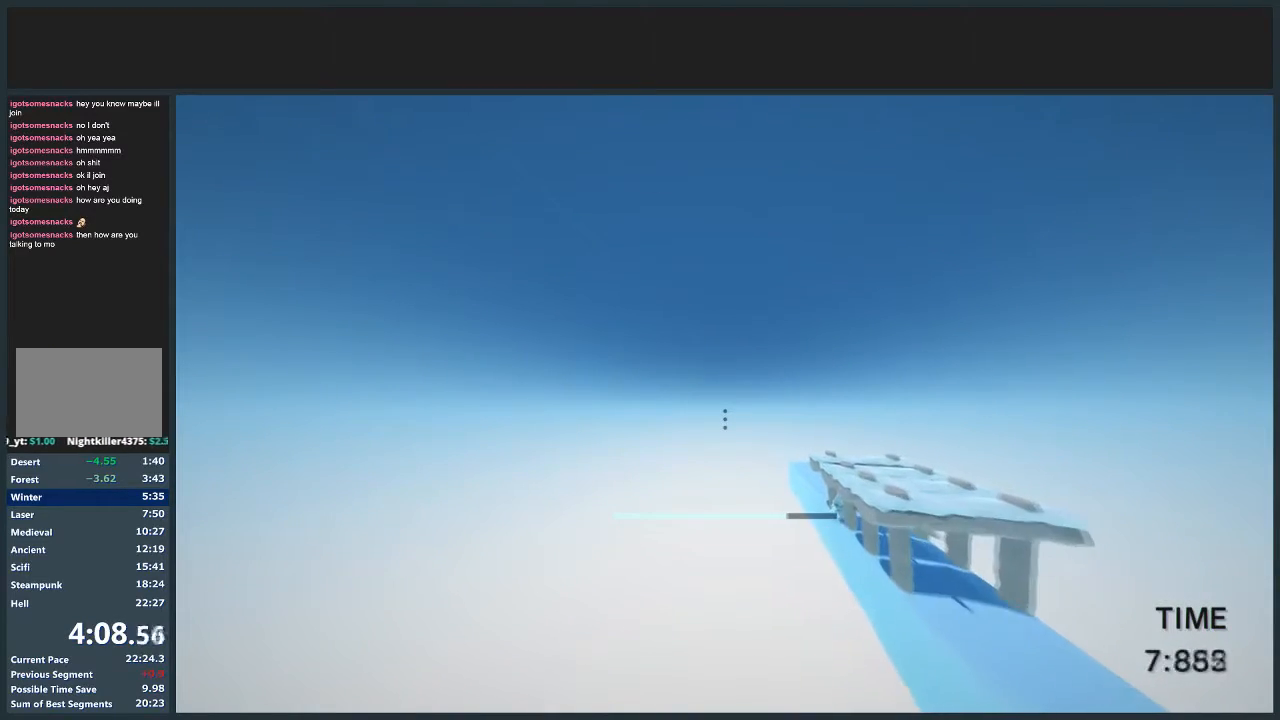
{"keys": ["d", "jump", "w"], "mouse": [], "events": []}
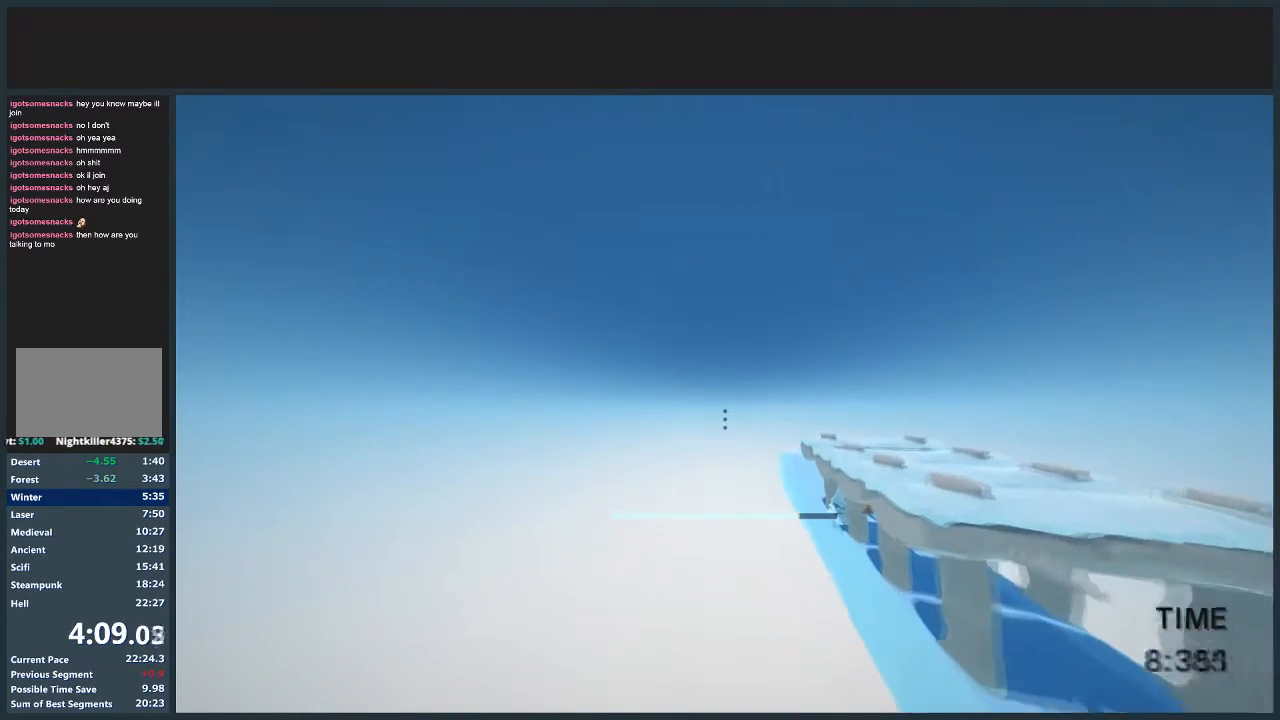
{"keys": ["d", "jump", "w"], "mouse": [], "events": []}
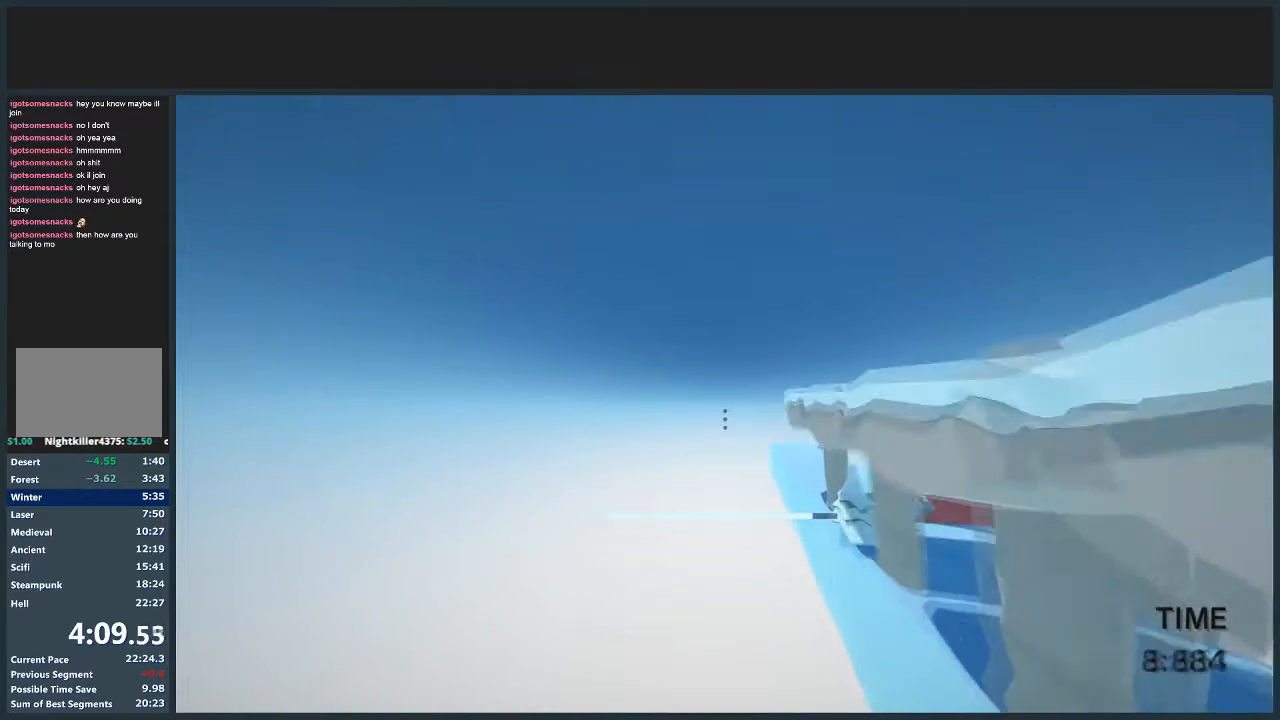
{"keys": ["jump", "w"], "mouse": [], "events": [[500, "d", "up"]]}
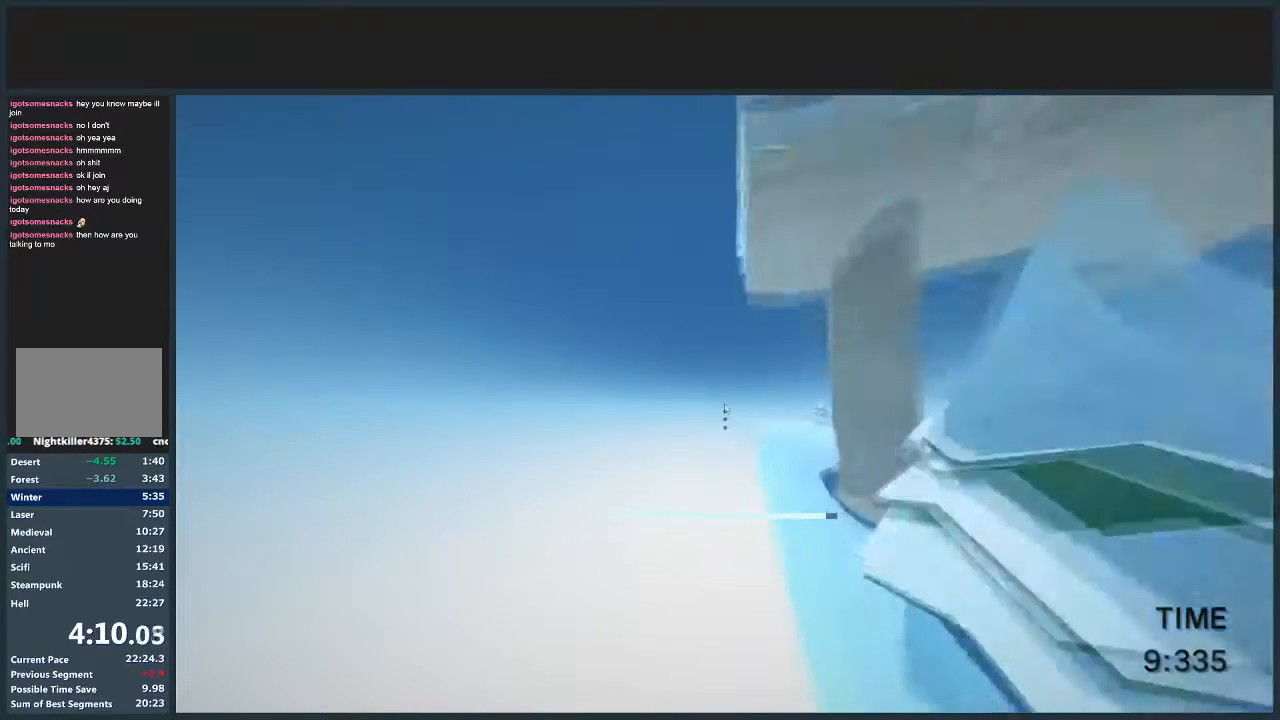
{"keys": [], "mouse": ["left"], "events": [[134, "jump", "up"], [234, "w", "up"], [501, "mouse_left", "down"]]}
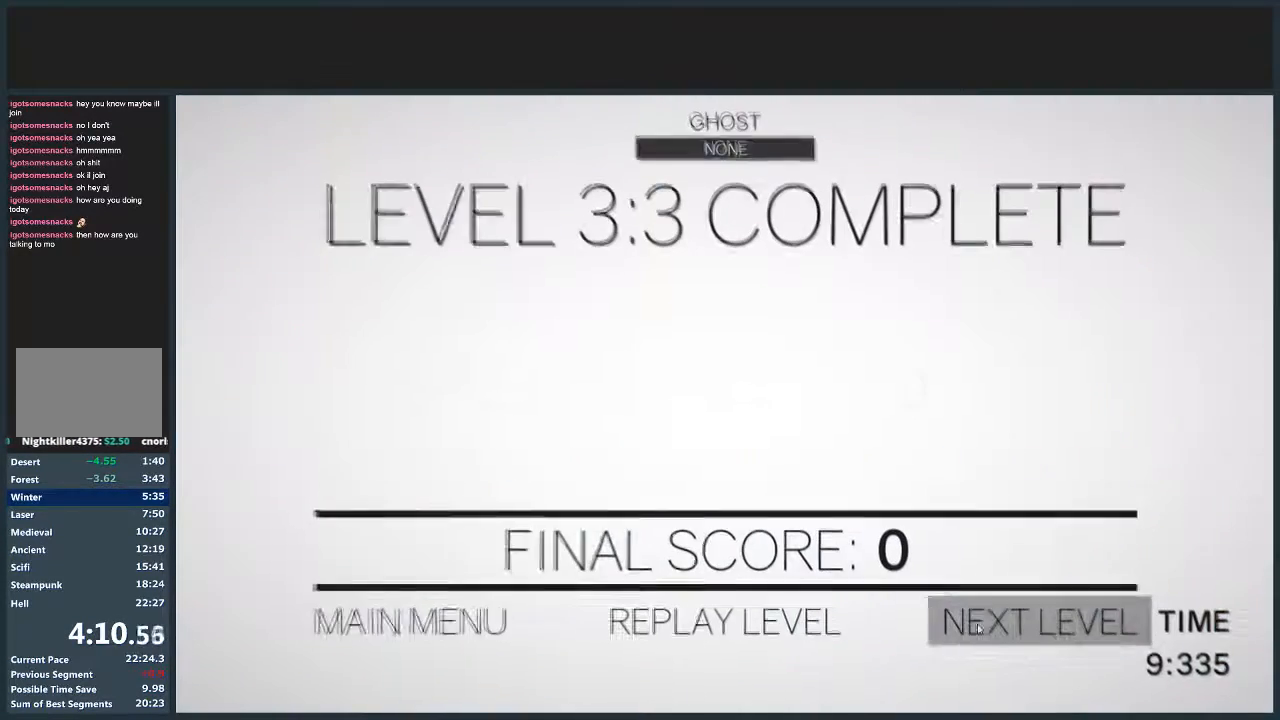
{"keys": ["d", "w"], "mouse": [], "events": [[100, "mouse_left", "up"], [200, "w", "down"], [233, "d", "down"]]}
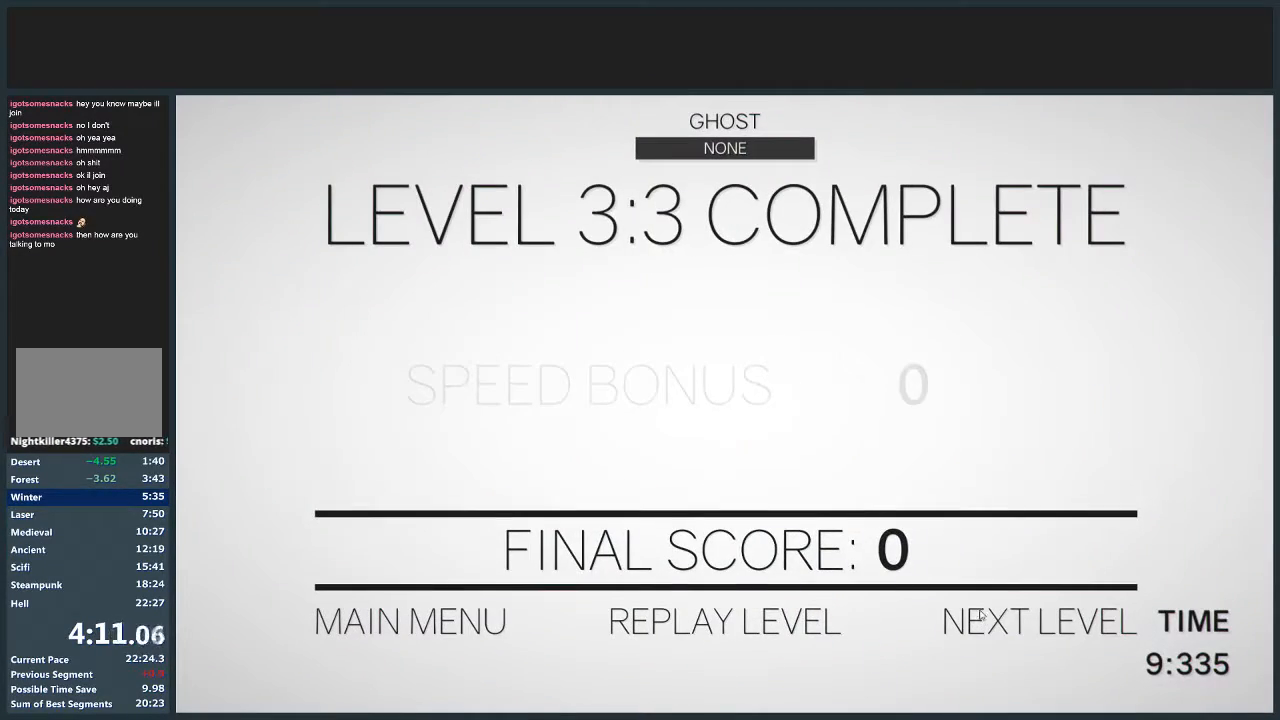
{"keys": ["d", "w"], "mouse": [], "events": []}
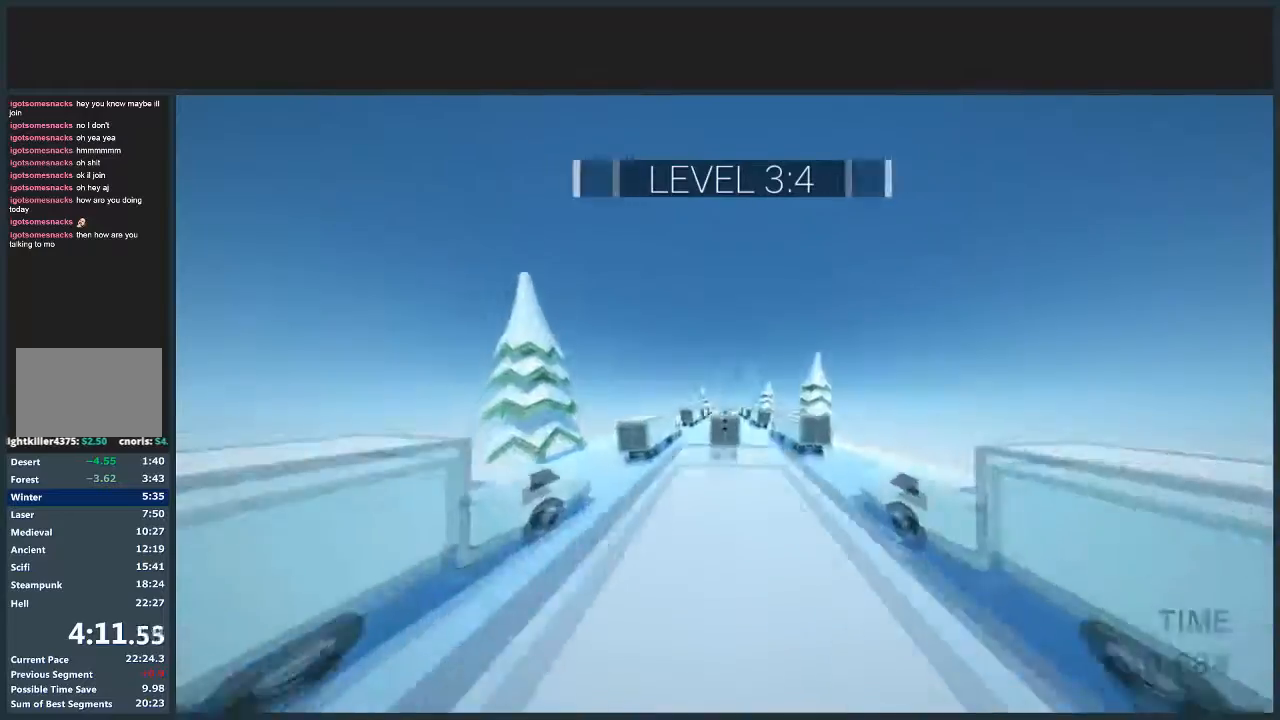
{"keys": ["d", "jump", "w"], "mouse": [], "events": [[400, "jump", "down"]]}
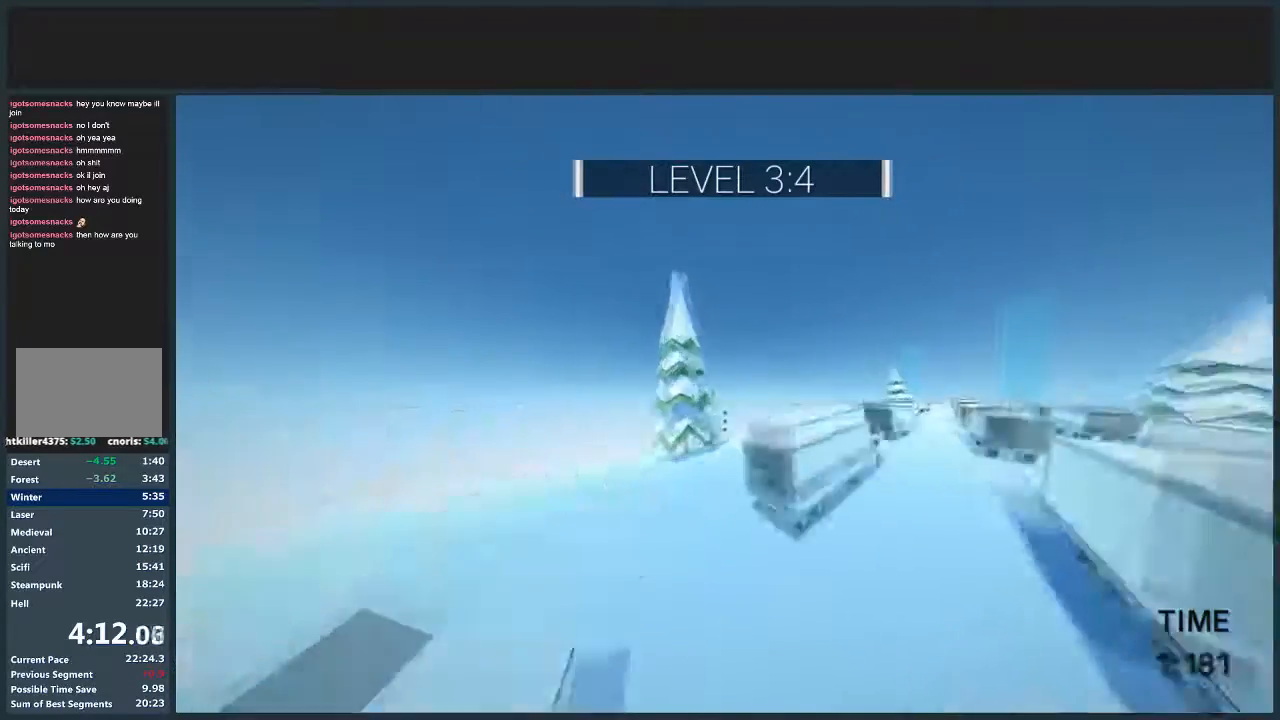
{"keys": ["jump", "w"], "mouse": [], "events": [[434, "d", "up"]]}
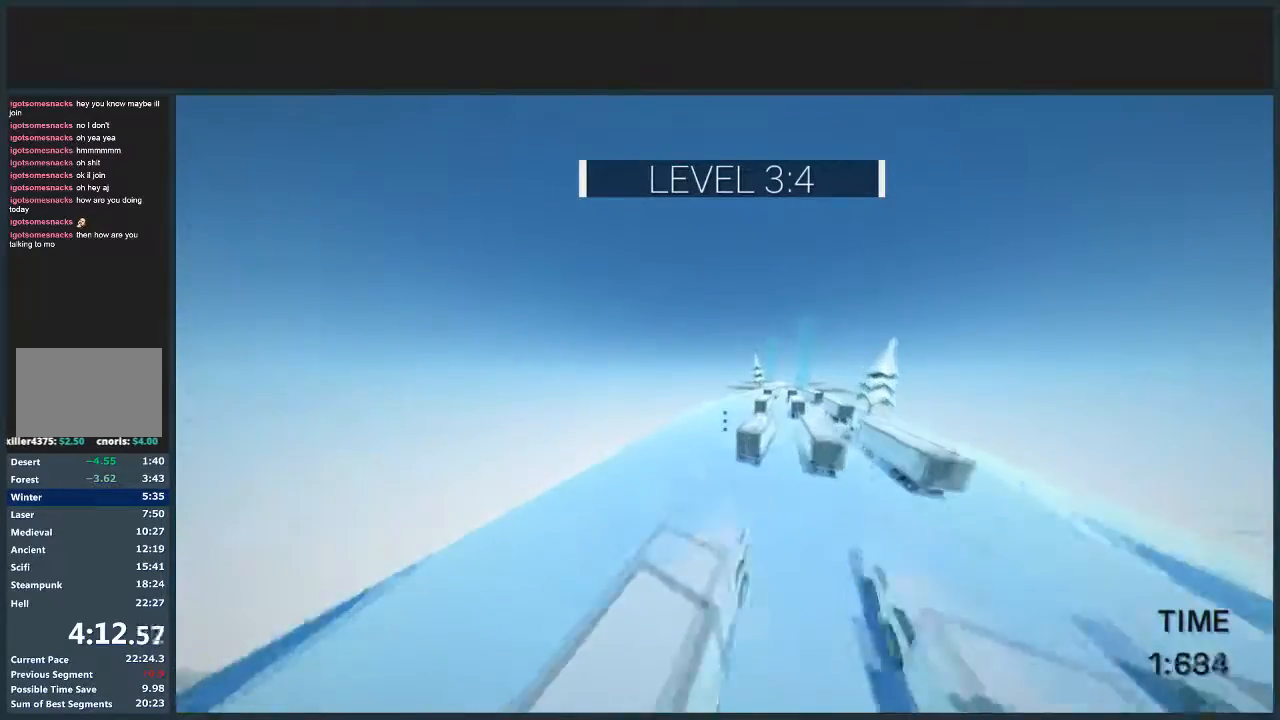
{"keys": ["d", "w"], "mouse": [], "events": [[100, "d", "down"], [433, "jump", "up"]]}
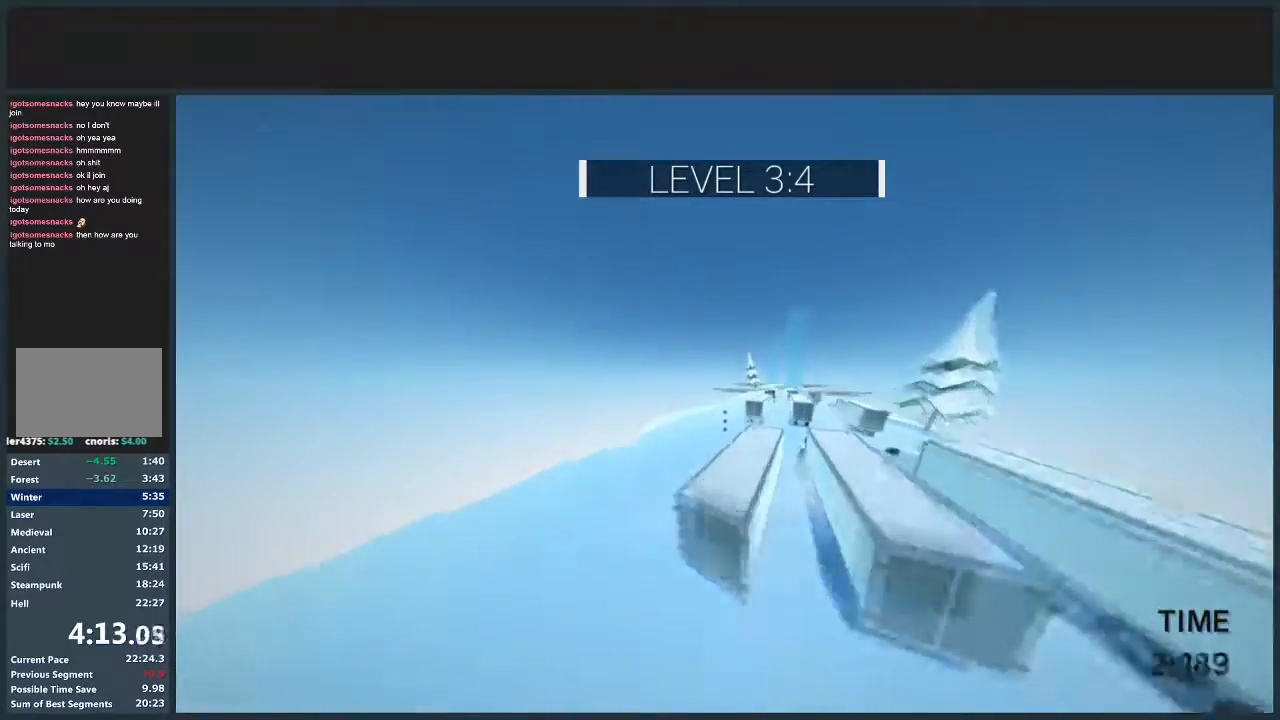
{"keys": ["a", "w"], "mouse": [], "events": [[33, "d", "up"], [134, "a", "down"]]}
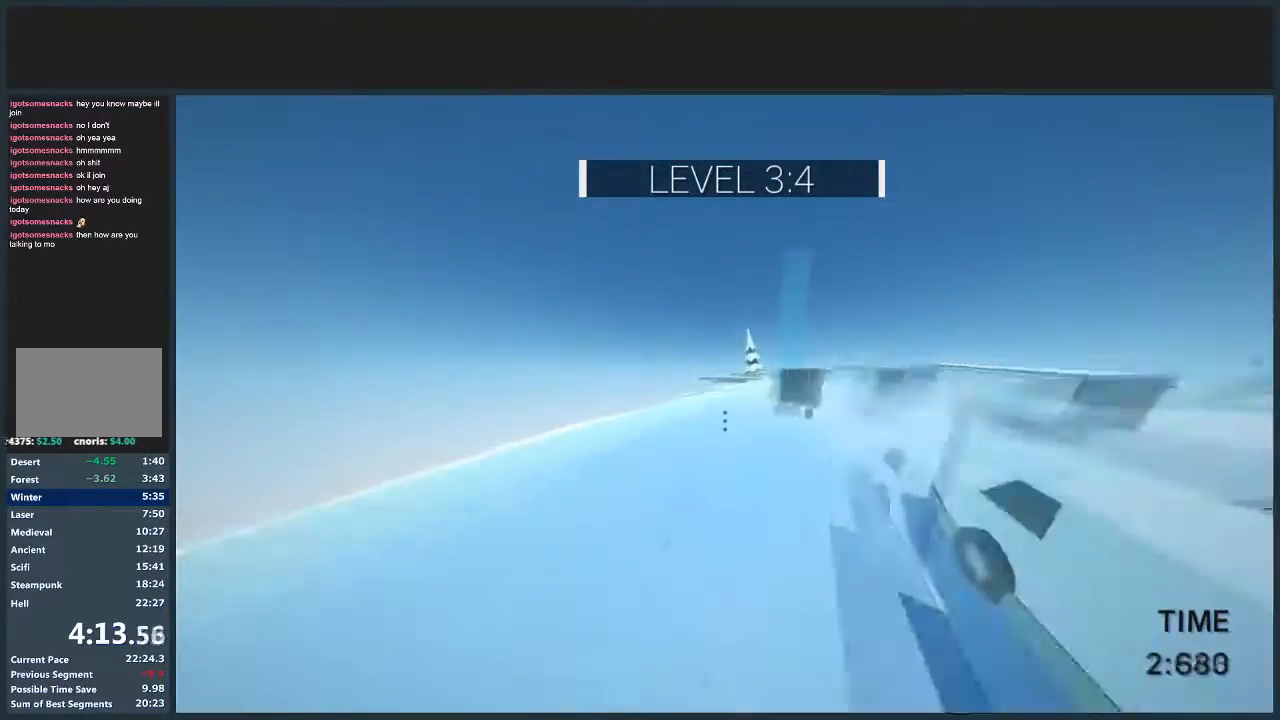
{"keys": ["jump", "w"], "mouse": [], "events": [[133, "jump", "down"], [333, "a", "up"]]}
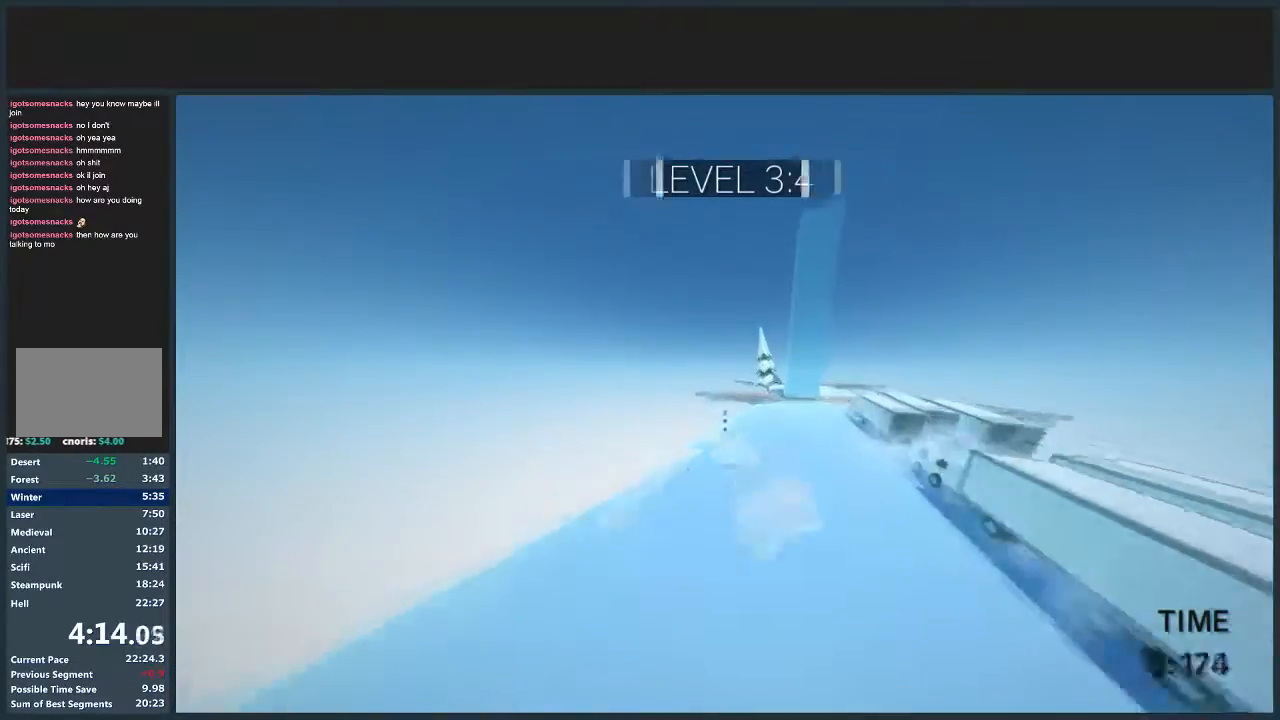
{"keys": ["w"], "mouse": [], "events": [[167, "a", "down"], [334, "a", "up"], [334, "jump", "up"]]}
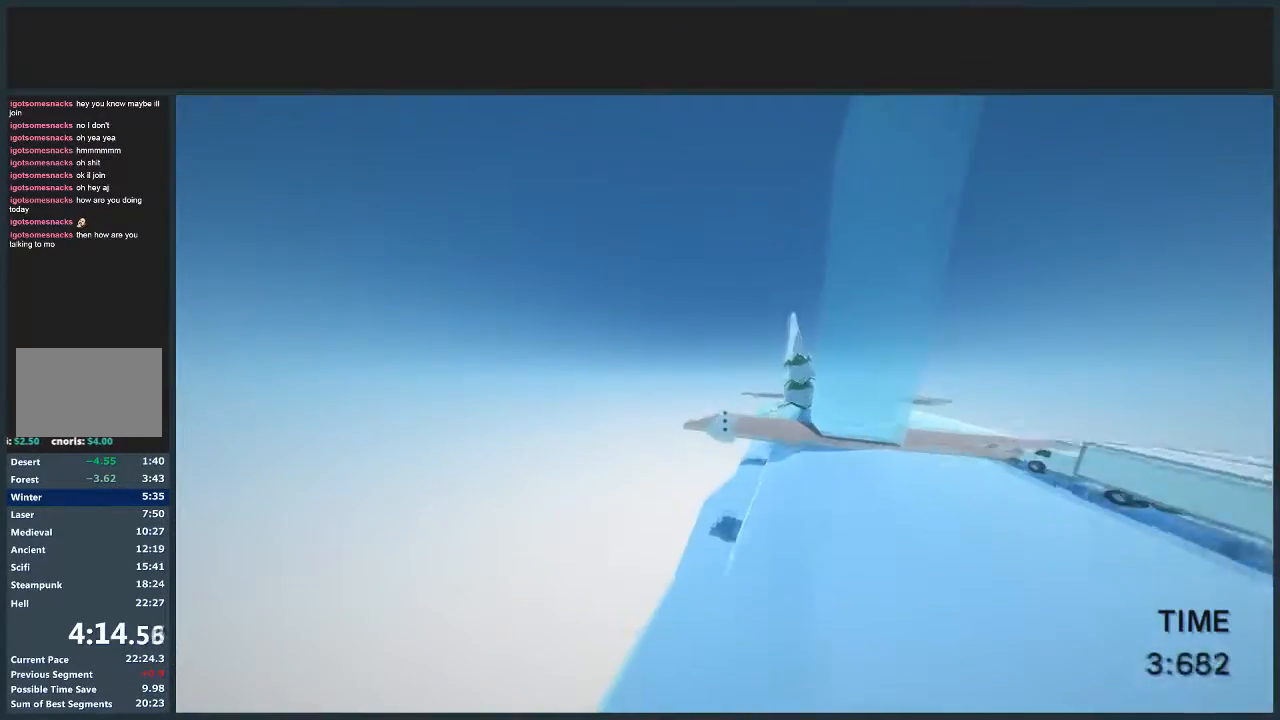
{"keys": ["d", "jump", "w"], "mouse": [], "events": [[200, "d", "down"], [367, "d", "up"], [433, "d", "down"], [433, "jump", "down"]]}
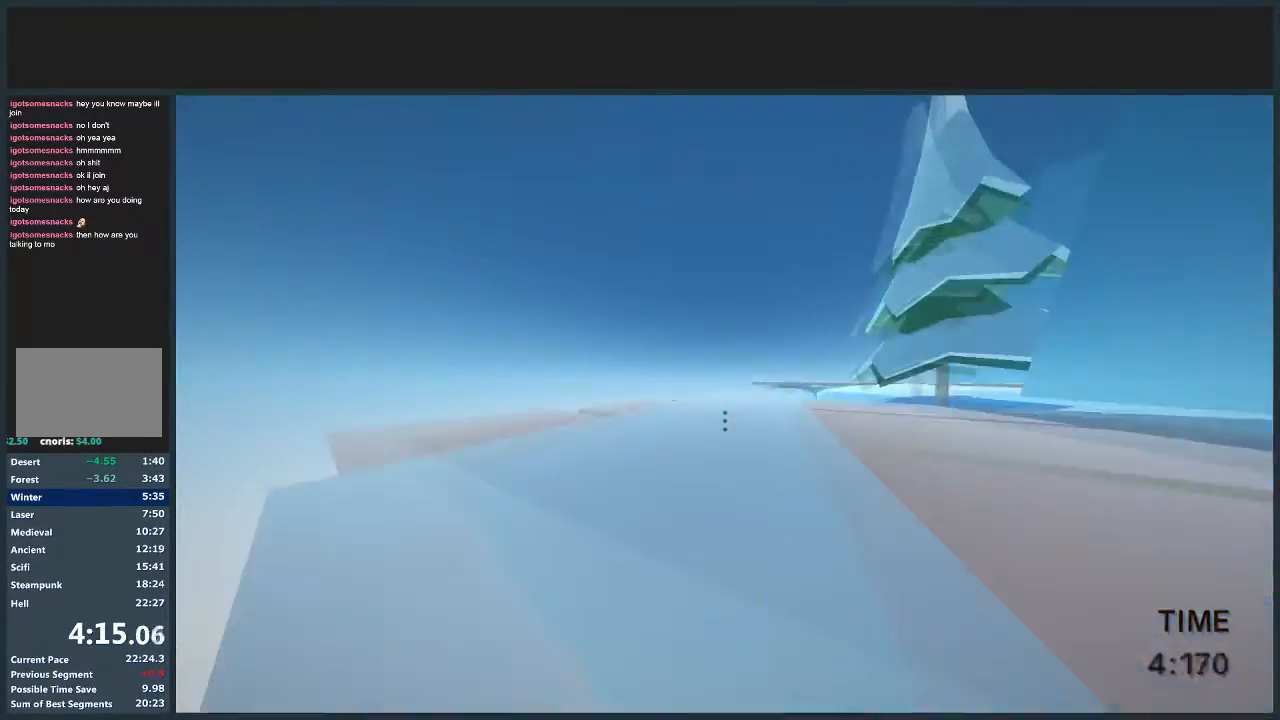
{"keys": ["d", "jump", "w"], "mouse": [], "events": []}